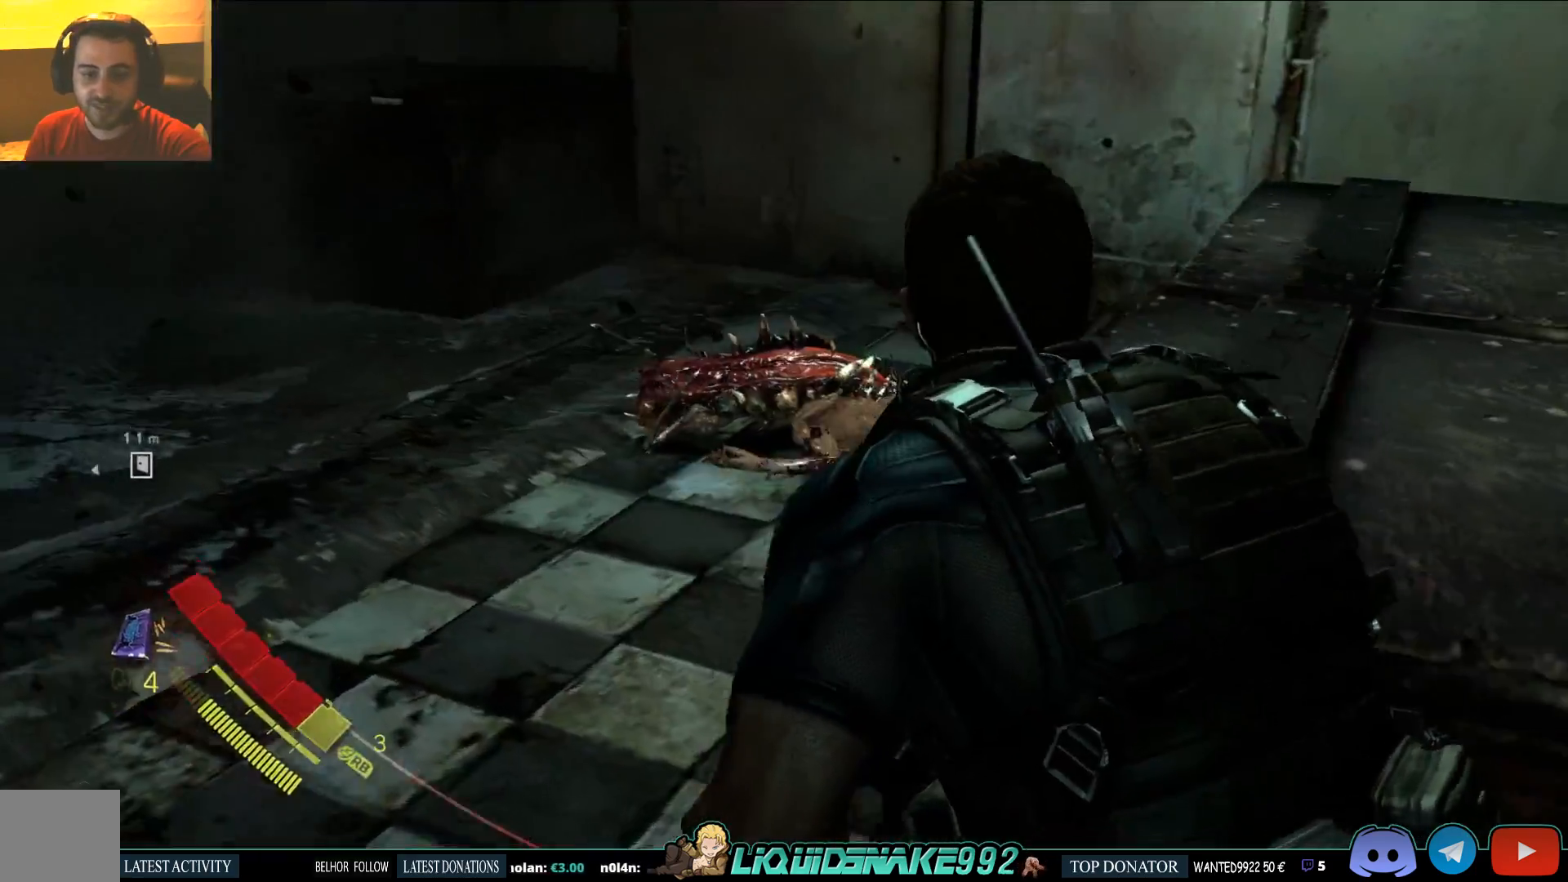
Gameplay with a controller (PlayStation layout); each line is a JSON object with the inputs held at the frame after it. "events" lists button and stick changes between this image and that frame as [ms after this image, input, new state], when the widget could be followed in between.
{"buttons": [], "left_stick": "up-left", "right_stick": "right", "events": [[50, "right_stick", "right"], [267, "right_stick", "center"], [333, "right_stick", "right"]]}
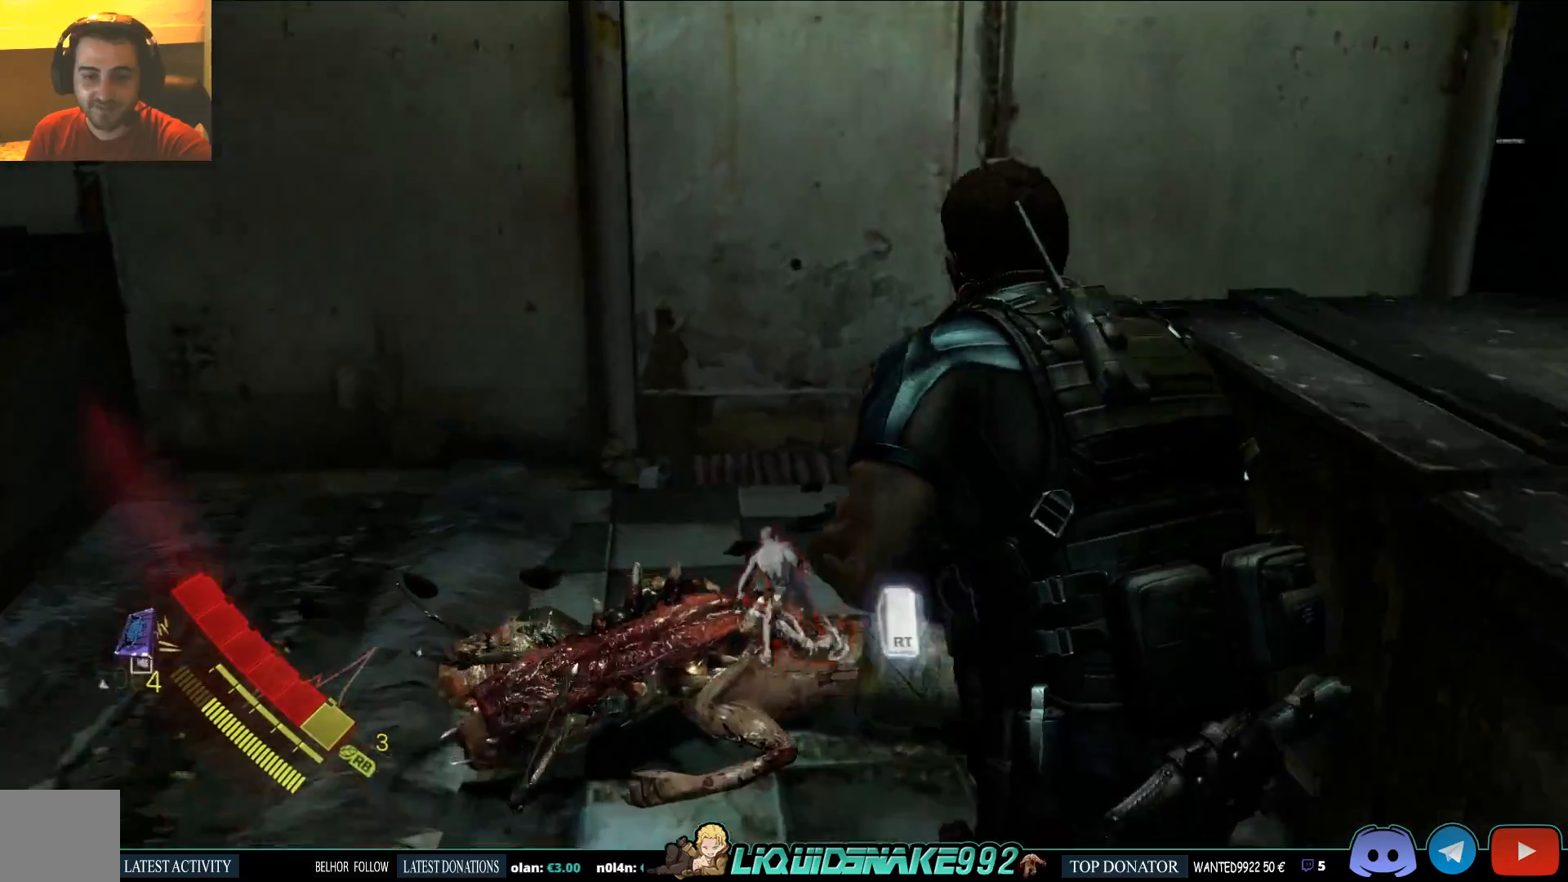
{"buttons": ["R2"], "left_stick": "up-left", "right_stick": "right", "events": [[117, "R2", "down"], [250, "R2", "up"], [300, "R2", "down"], [417, "R2", "up"], [483, "R2", "down"]]}
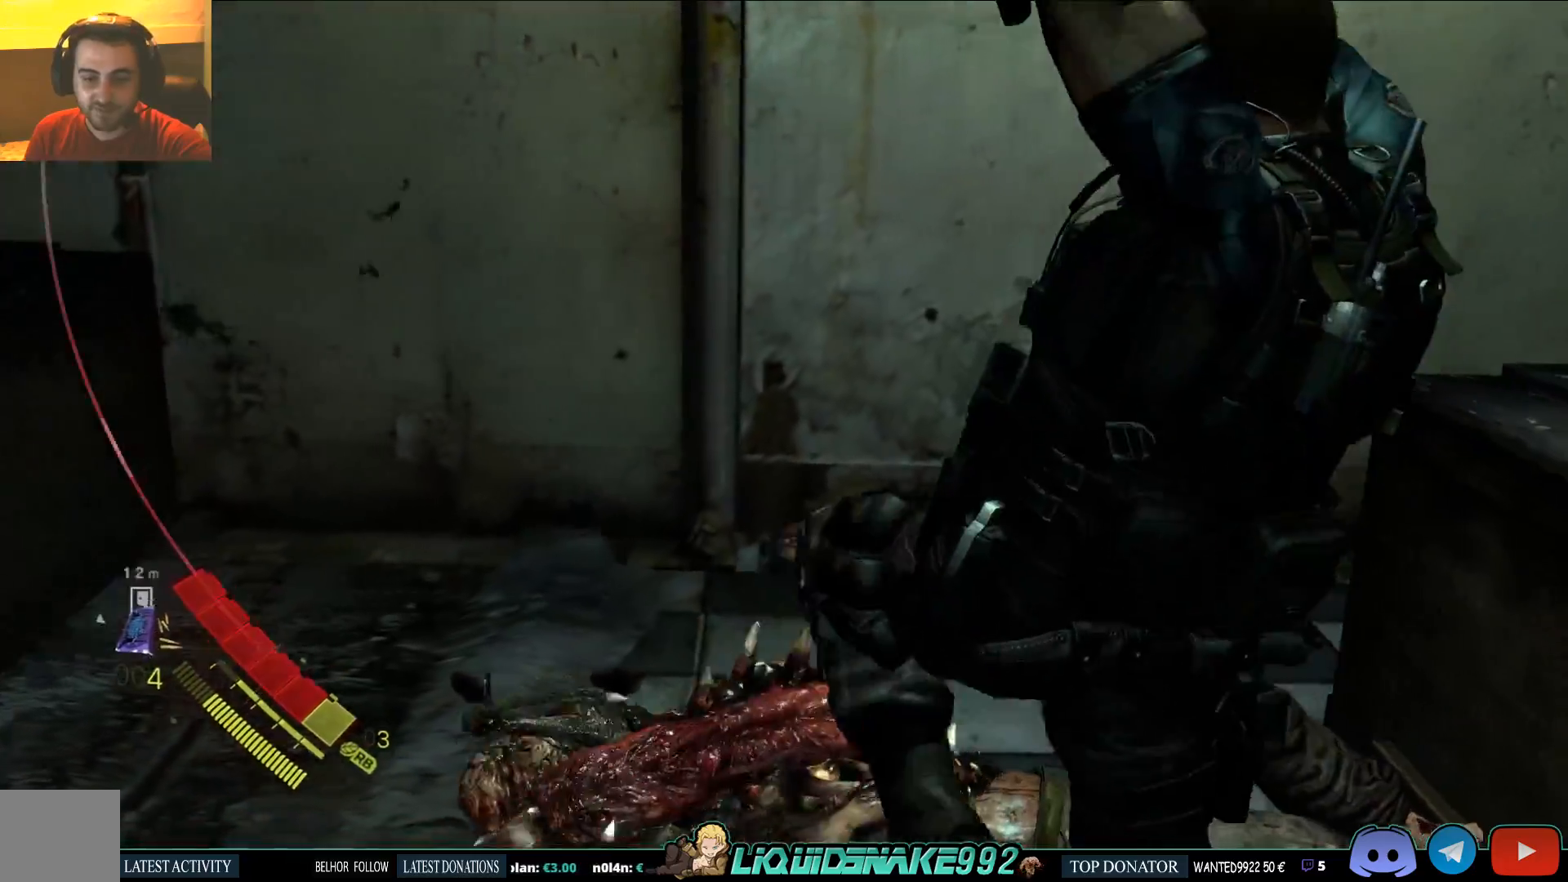
{"buttons": ["R2"], "left_stick": "up-right", "right_stick": "center", "events": [[50, "right_stick", "center"], [200, "R2", "up"], [267, "R2", "down"], [350, "R2", "up"], [417, "R2", "down"], [433, "left_stick", "up-right"]]}
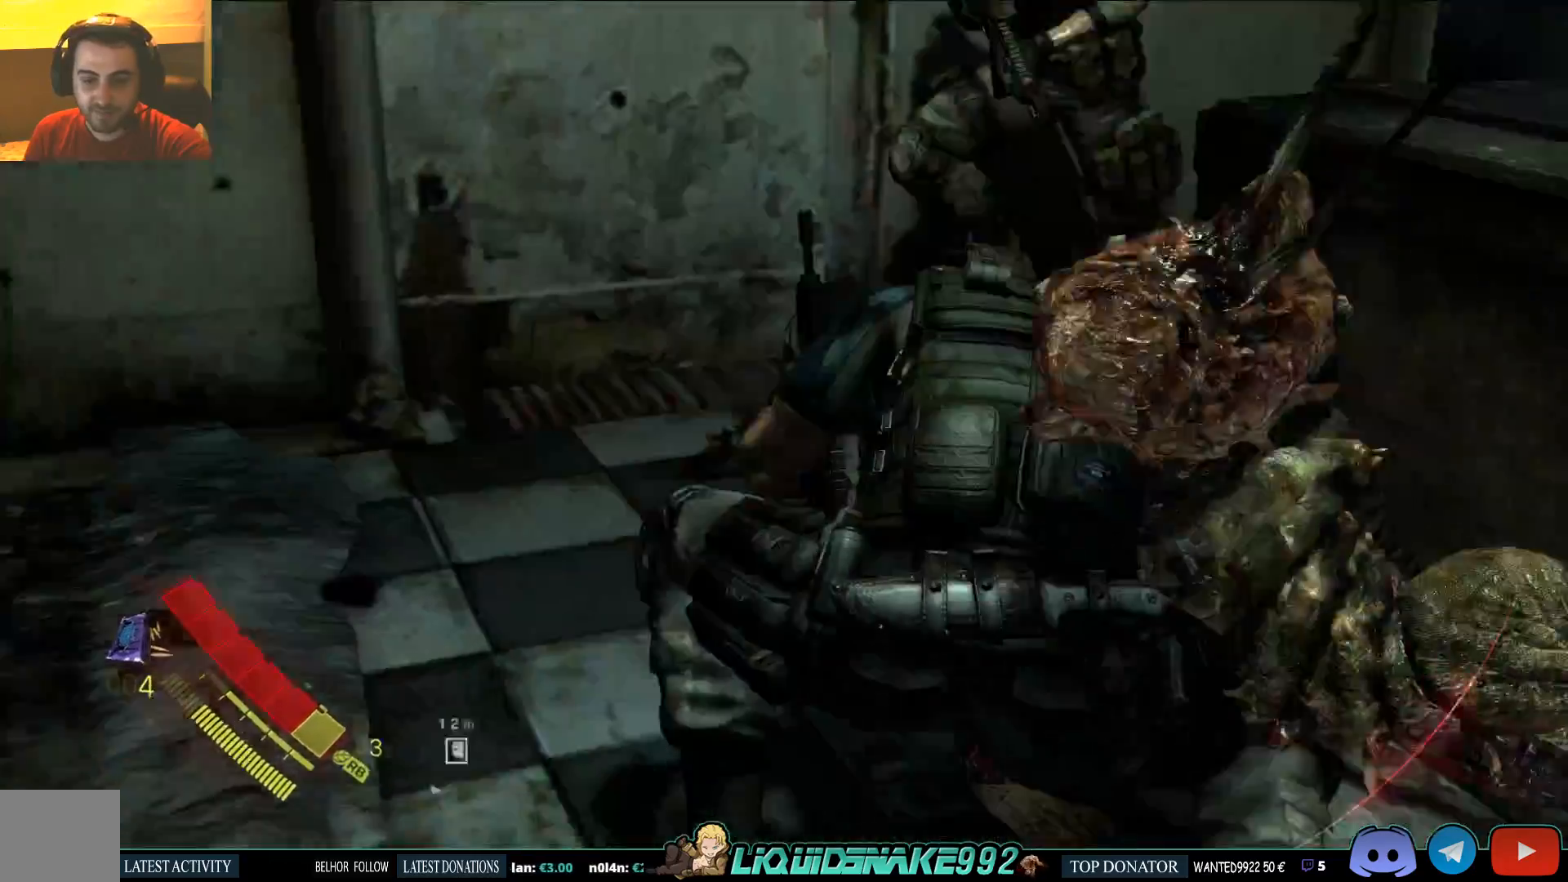
{"buttons": [], "left_stick": "right", "right_stick": "right"}
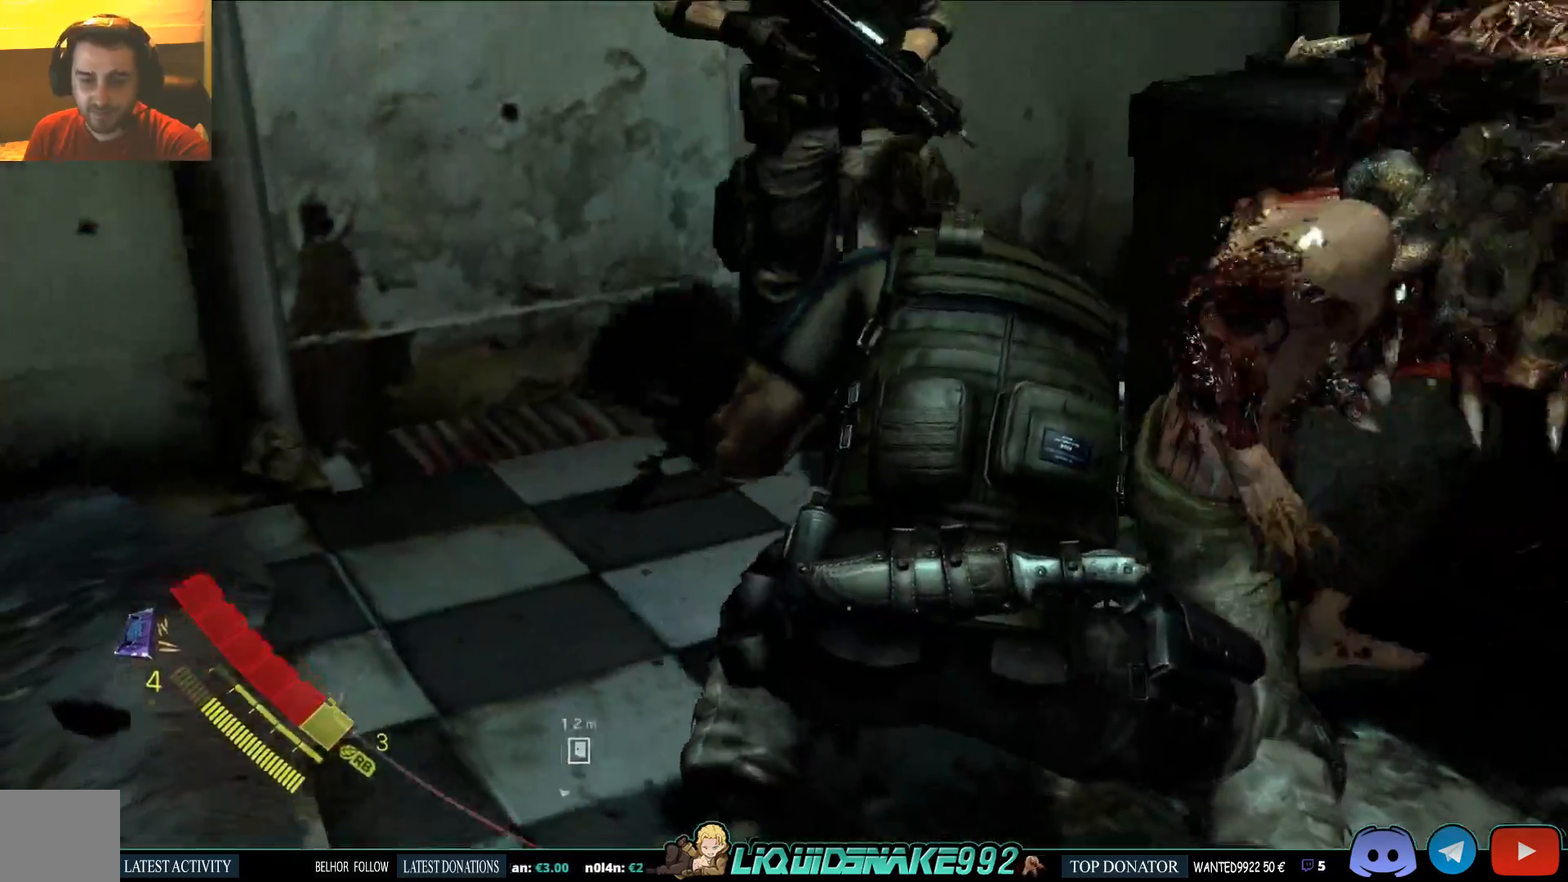
{"buttons": [], "left_stick": "down-right", "right_stick": "right", "events": [[217, "left_stick", "down-right"]]}
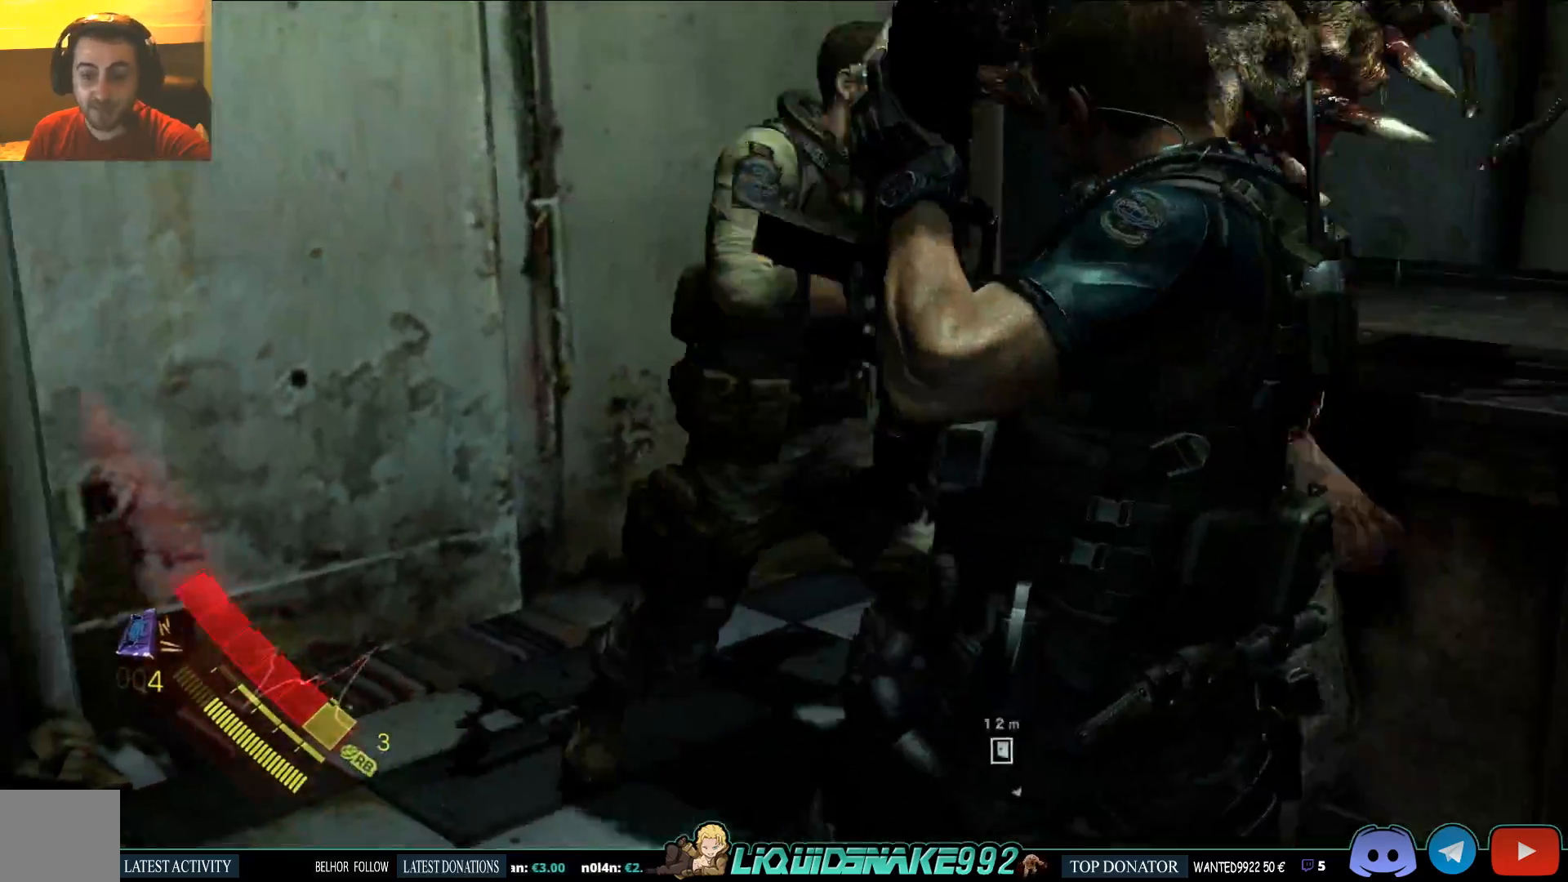
{"buttons": [], "left_stick": "down-right", "right_stick": "right", "events": []}
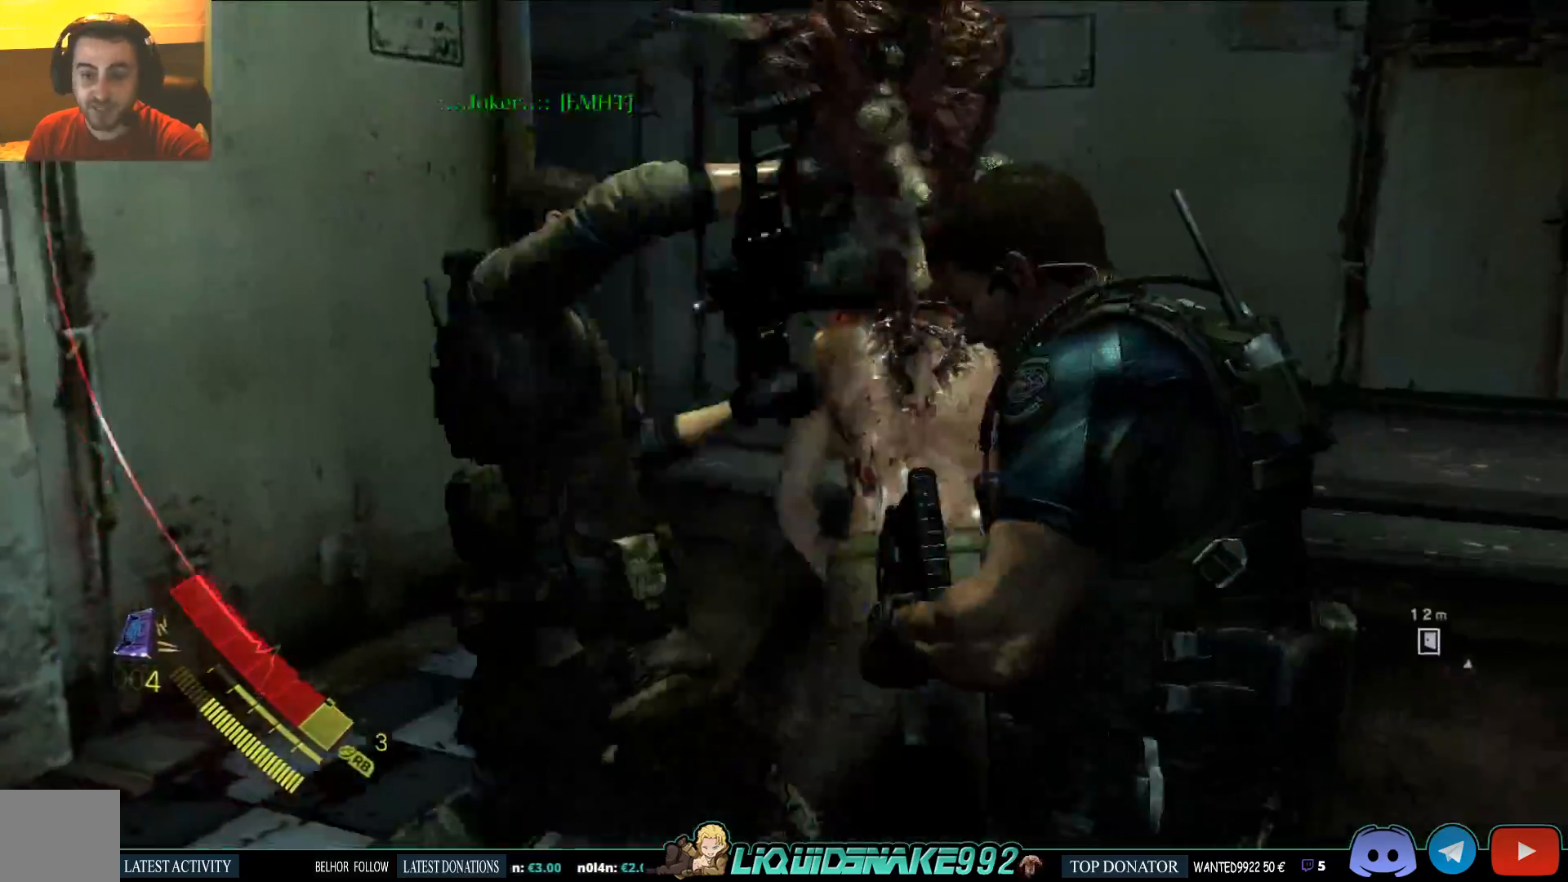
{"buttons": [], "left_stick": "down", "right_stick": "center", "events": [[33, "left_stick", "down"], [33, "right_stick", "center"]]}
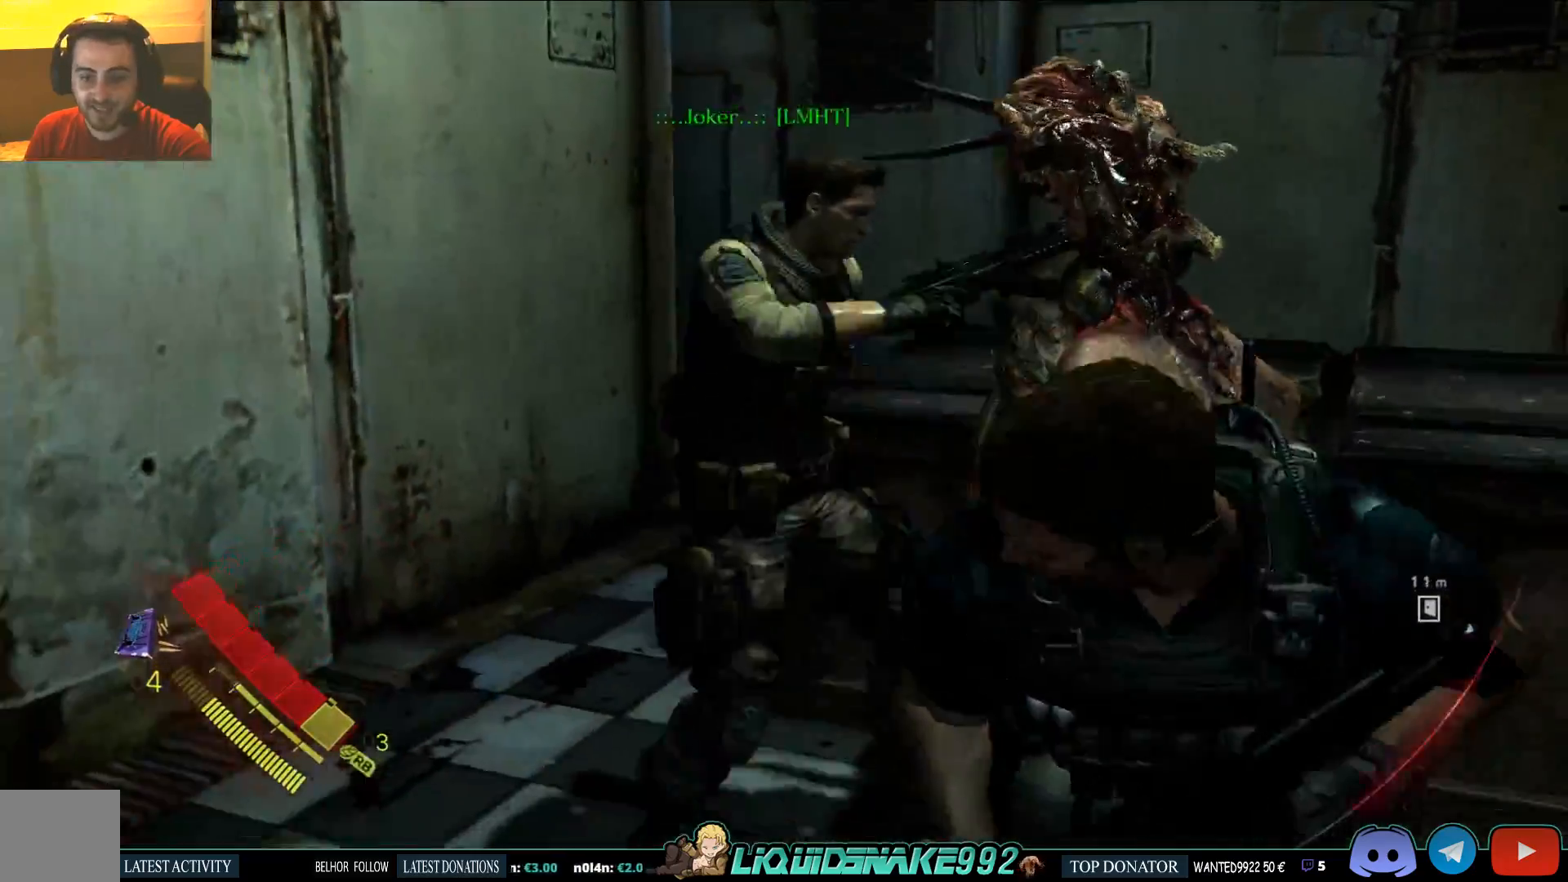
{"buttons": [], "left_stick": "up-right", "right_stick": "center", "events": [[100, "left_stick", "center"], [267, "left_stick", "up-right"]]}
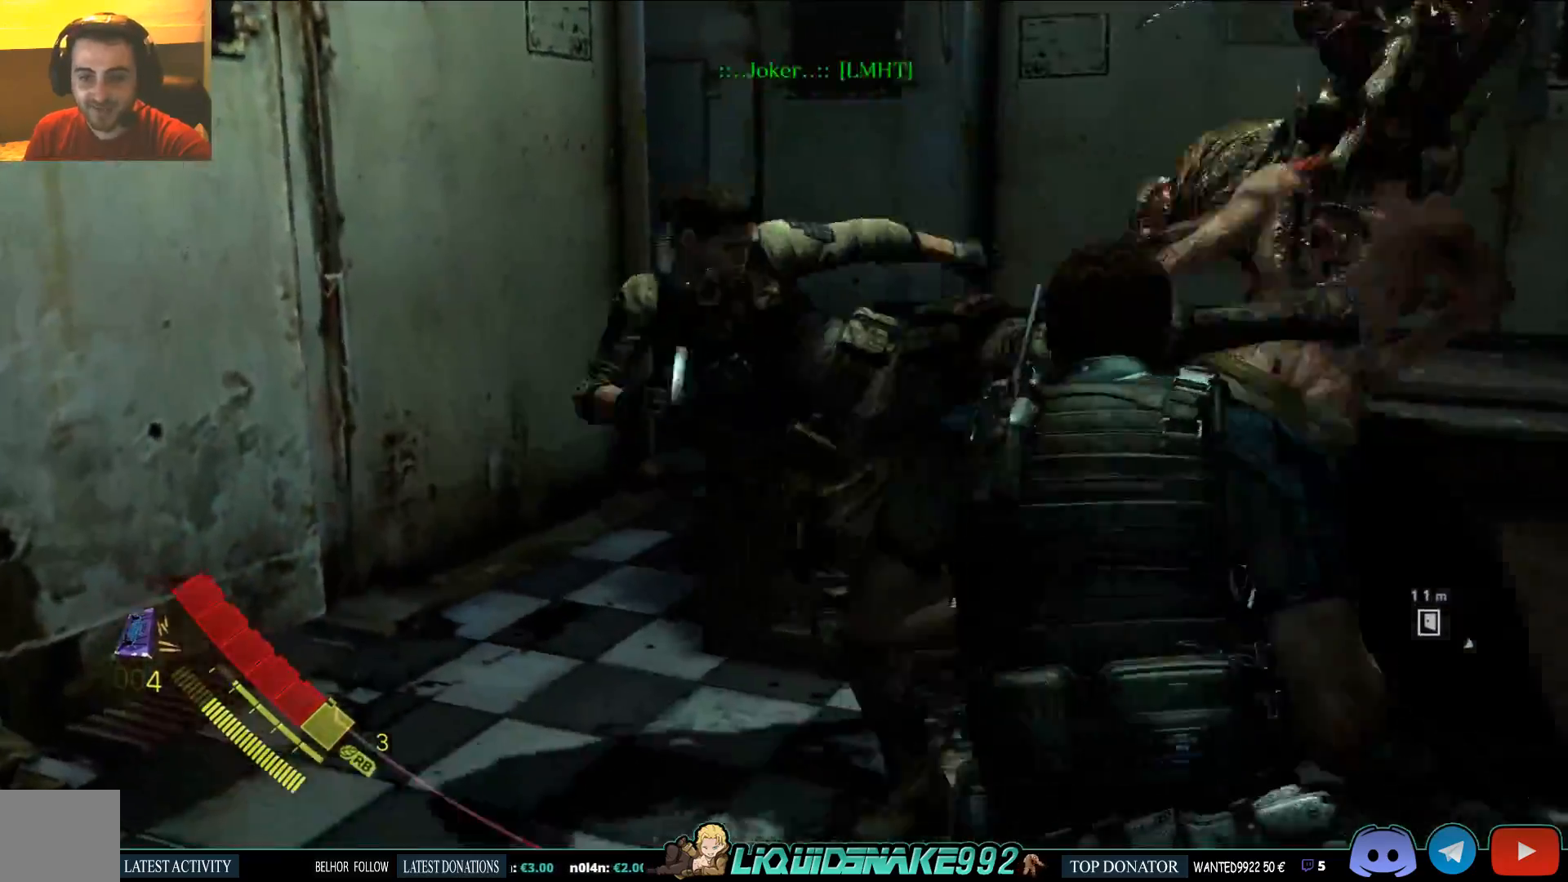
{"buttons": [], "left_stick": "right", "right_stick": "right", "events": [[83, "R2", "down"], [200, "R2", "up"], [267, "R2", "down"], [350, "R2", "up"], [383, "left_stick", "right"], [383, "right_stick", "right"]]}
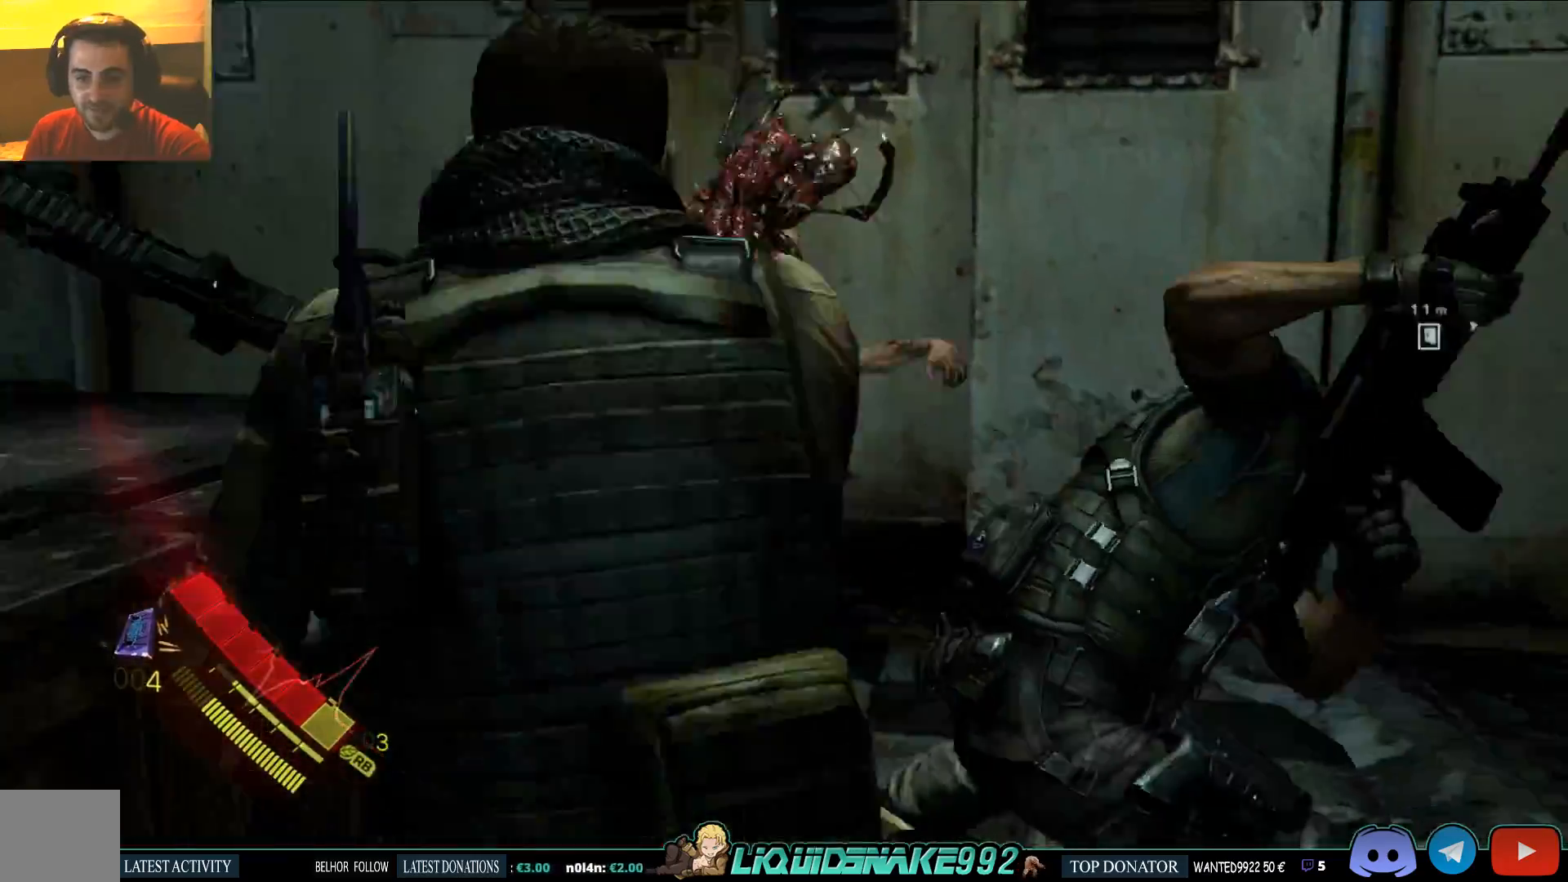
{"buttons": [], "left_stick": "up-right", "right_stick": "center", "events": [[50, "right_stick", "center"], [100, "left_stick", "up-right"]]}
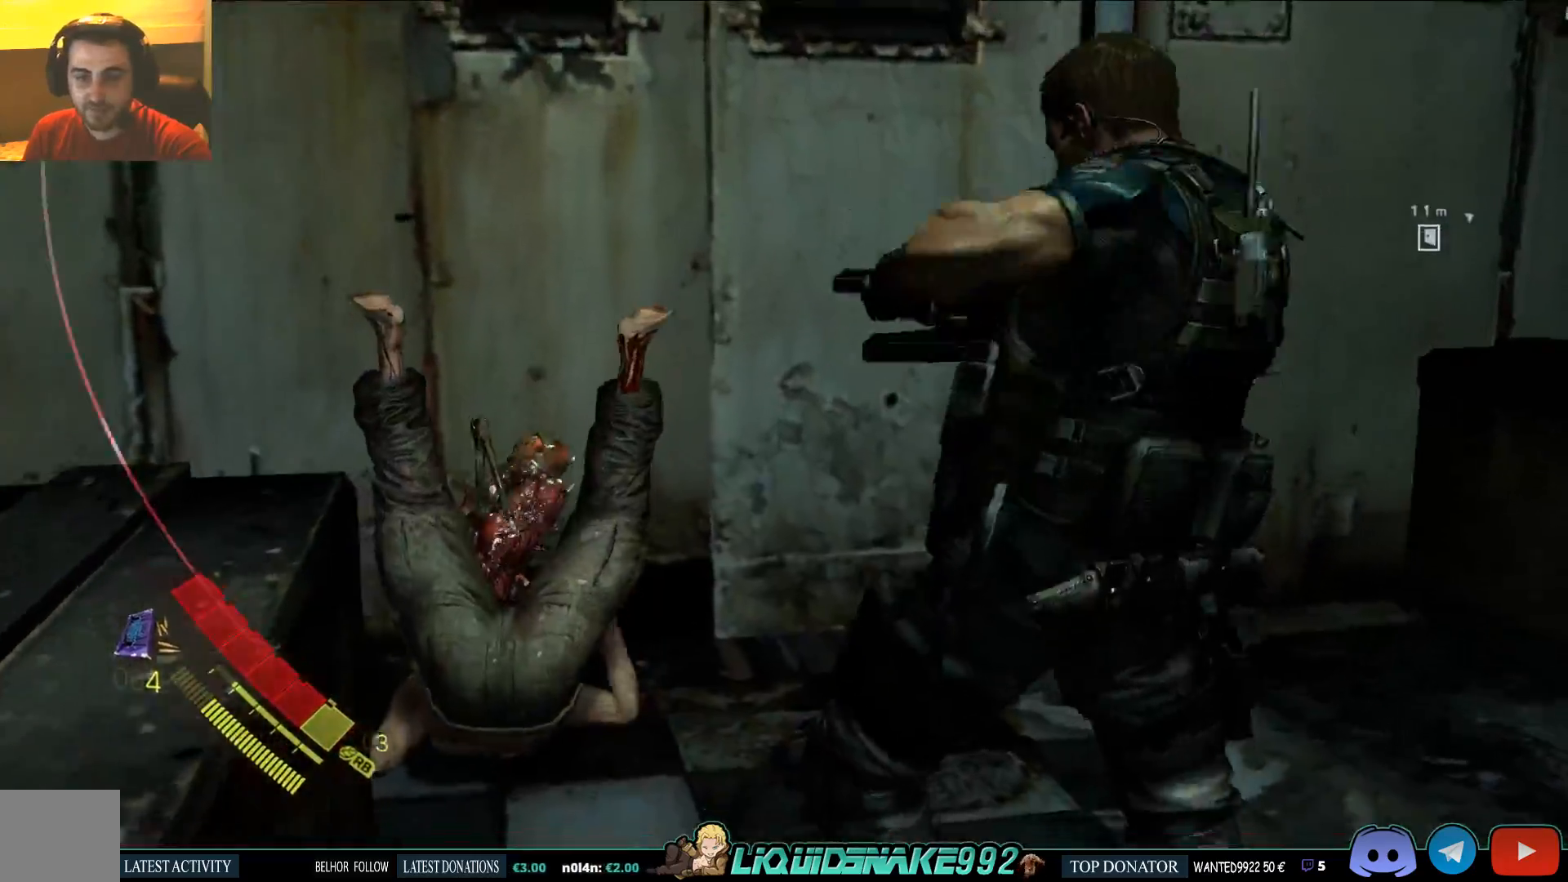
{"buttons": [], "left_stick": "up", "right_stick": "down-left", "events": [[33, "left_stick", "up"], [67, "right_stick", "left"], [183, "right_stick", "center"], [400, "right_stick", "down-left"]]}
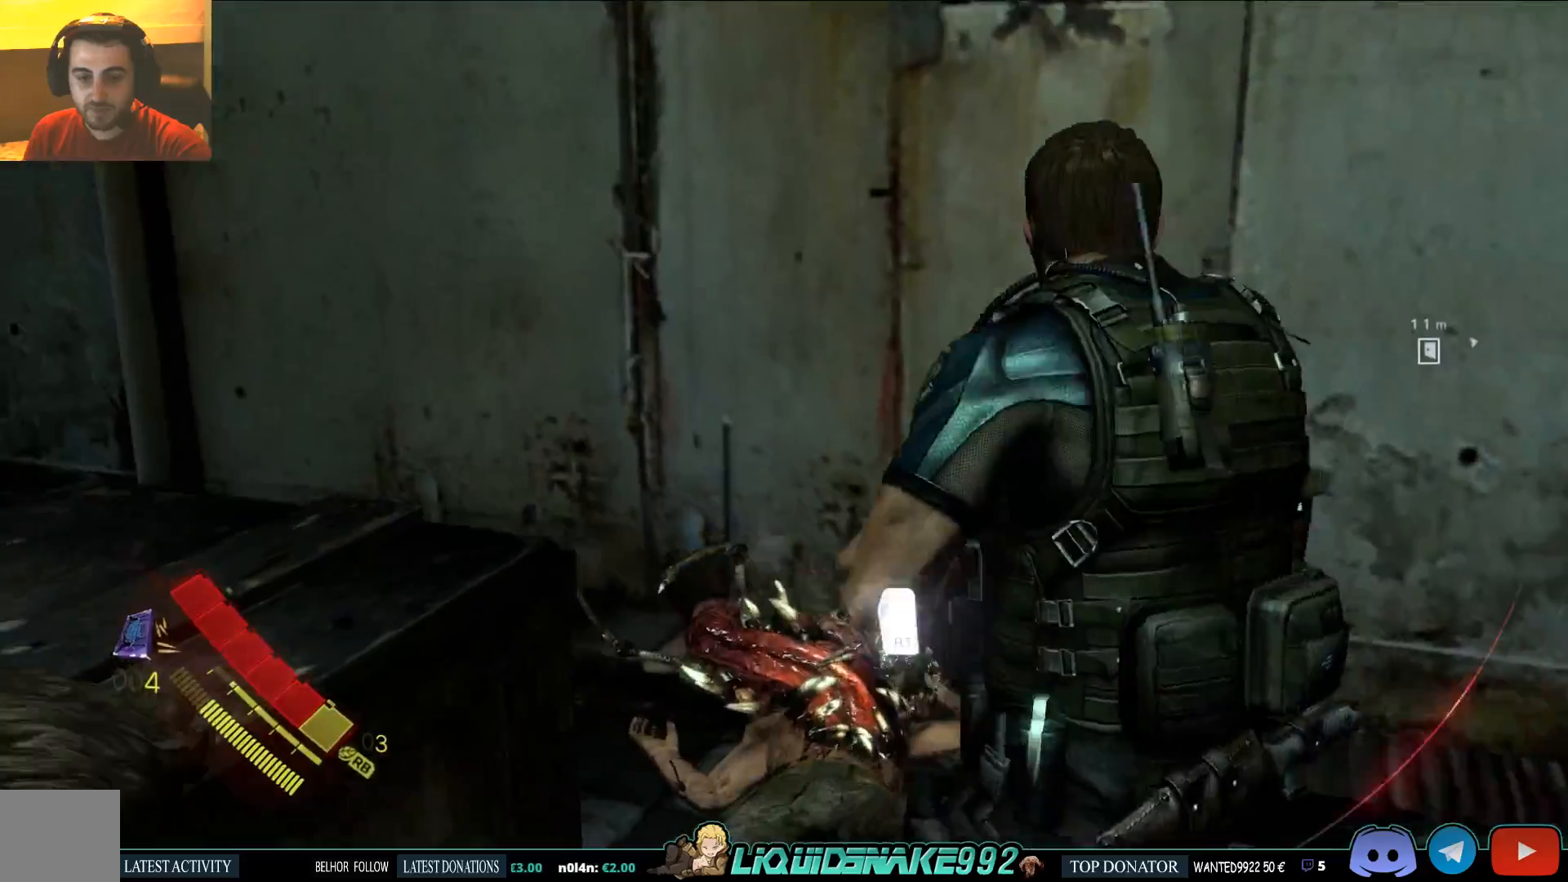
{"buttons": ["R2"], "left_stick": "up", "right_stick": "down-left", "events": [[283, "R2", "down"]]}
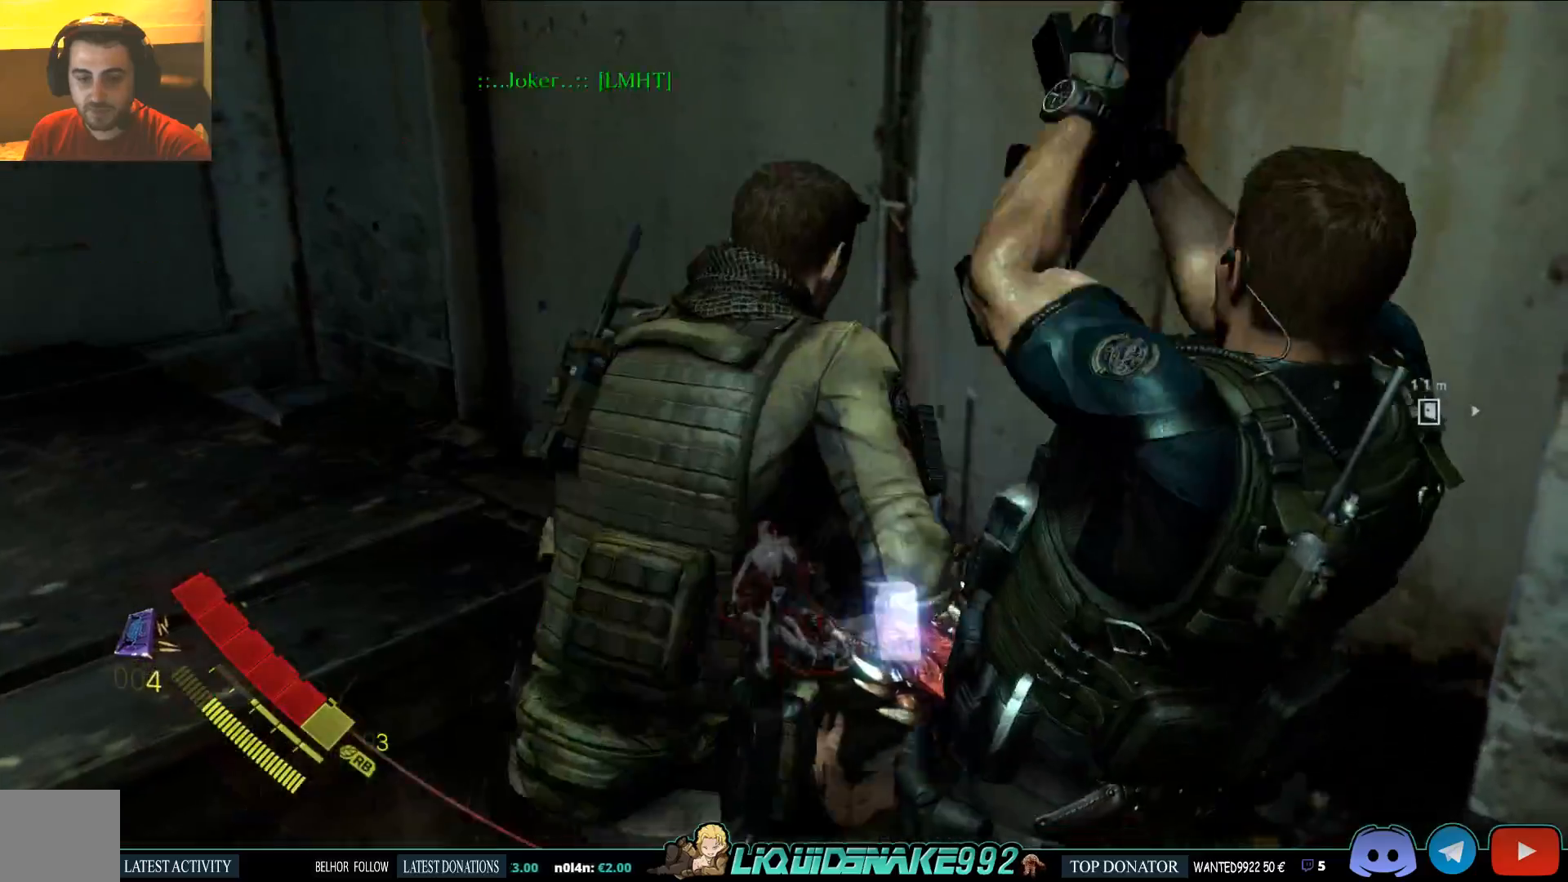
{"buttons": ["R2"], "left_stick": "up", "right_stick": "down-left", "events": [[83, "R2", "up"], [133, "R2", "down"], [250, "R2", "up"], [317, "R2", "down"], [400, "R2", "up"], [467, "R2", "down"]]}
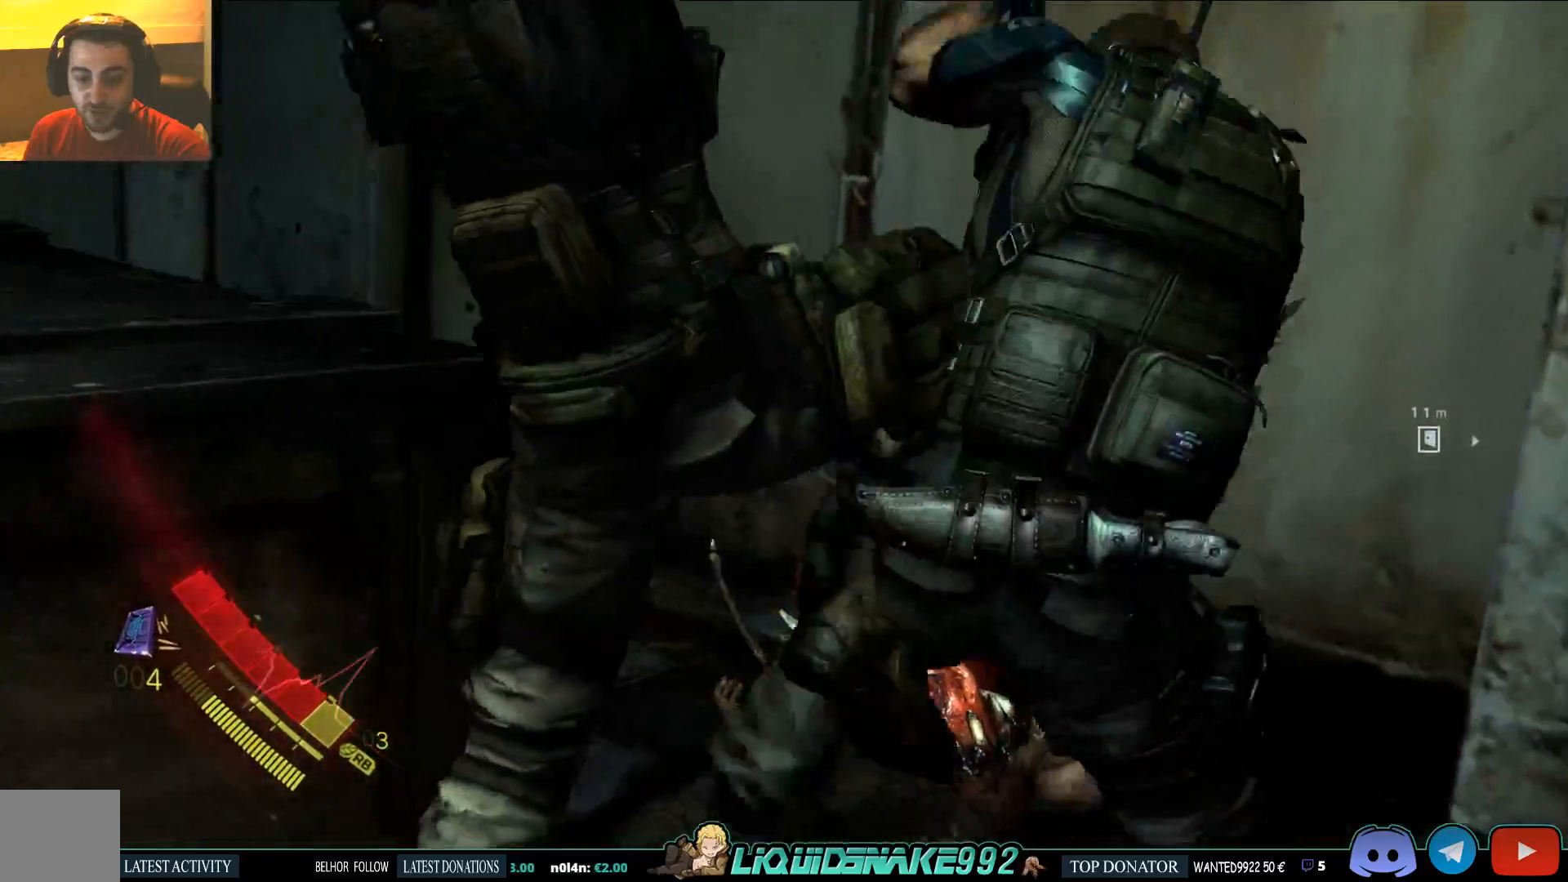
{"buttons": ["R2"], "left_stick": "up", "right_stick": "down-left", "events": [[67, "R2", "up"], [133, "R2", "down"], [217, "R2", "up"], [283, "R2", "down"], [383, "R2", "up"], [433, "R2", "down"]]}
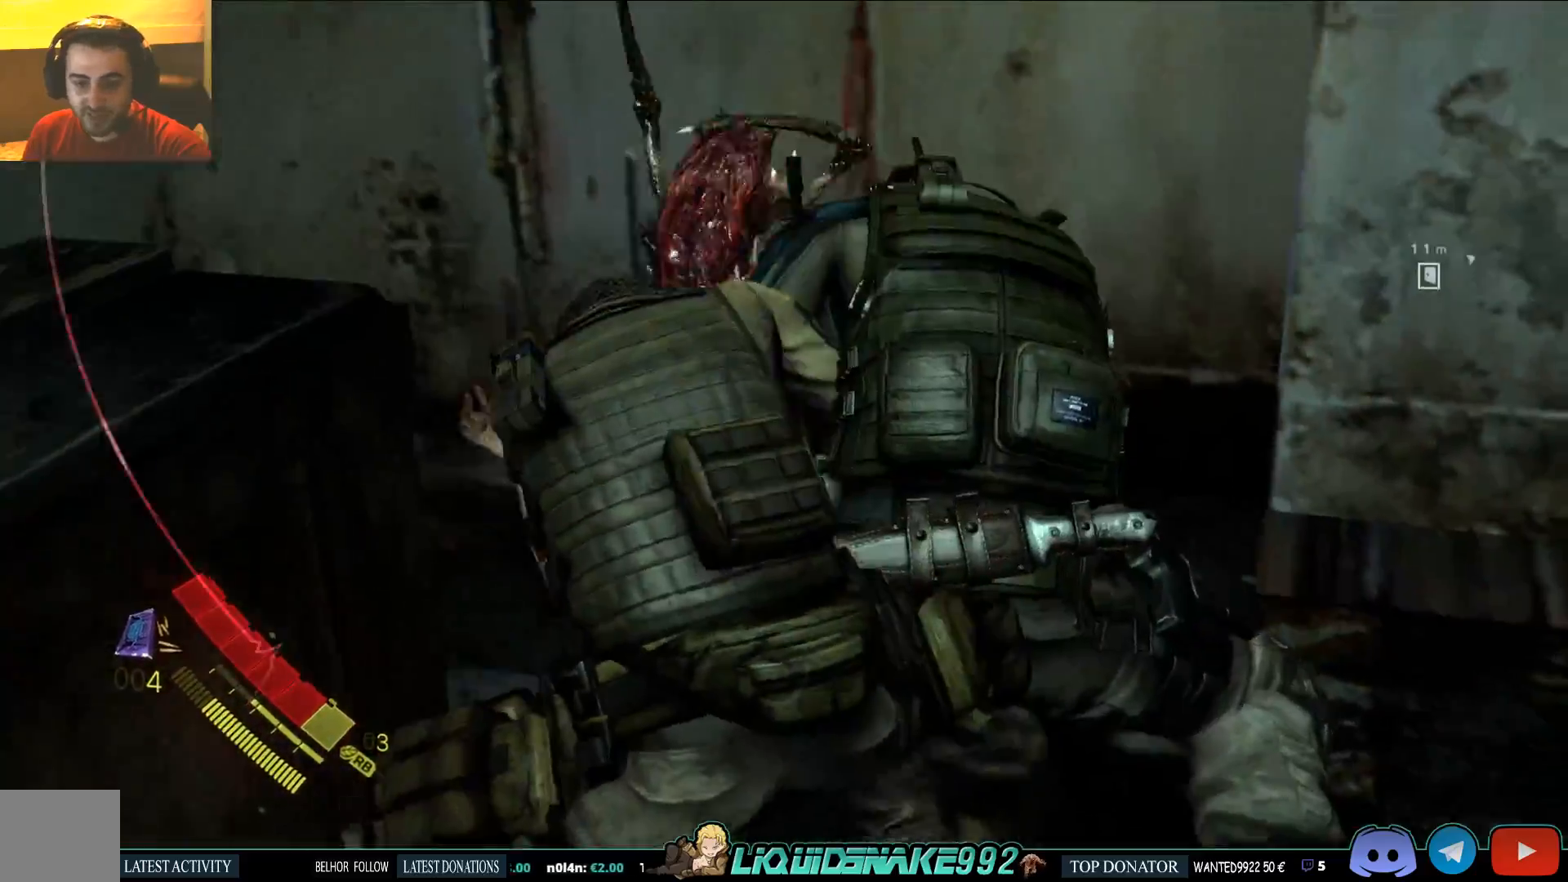
{"buttons": [], "left_stick": "up", "right_stick": "left", "events": [[50, "R2", "up"], [400, "right_stick", "left"]]}